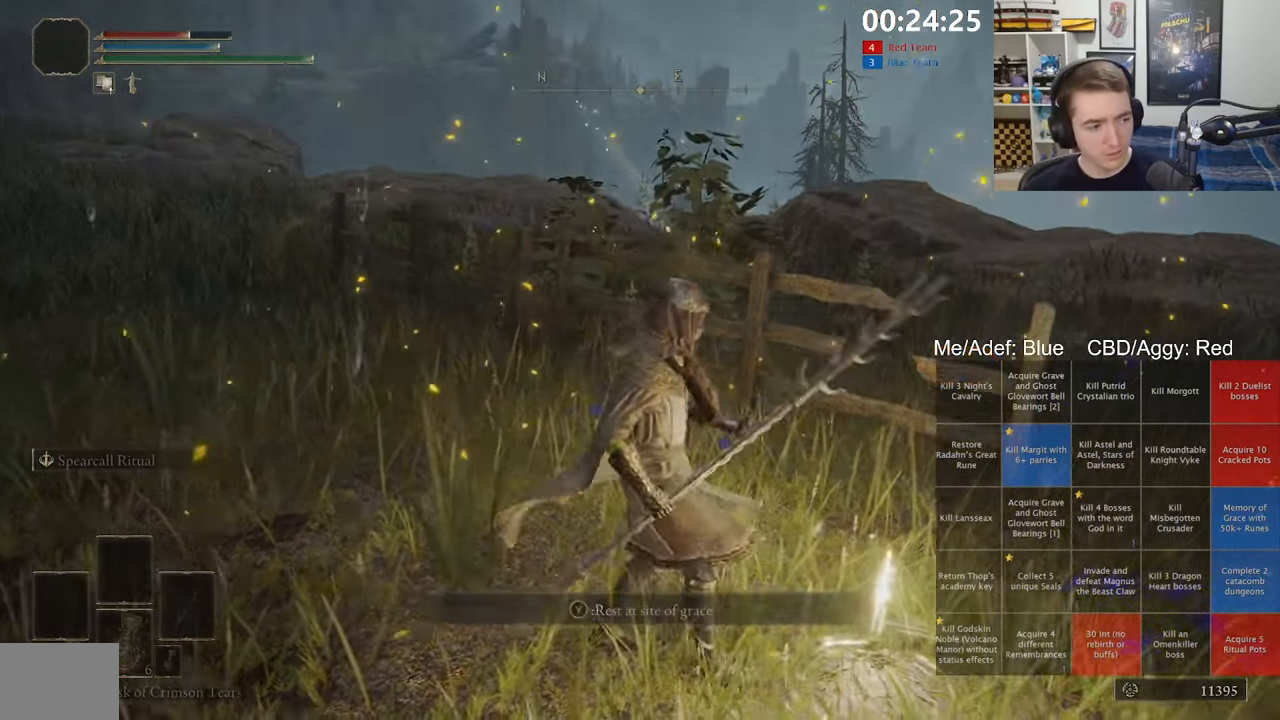
Gameplay with a controller (Xbox layout); each line is a JSON object with the inputs held at the frame after it (dt_ms = milliseconds from this image to that frame). "events" lists button and stick changes between this image and that frame as [ms after this image, input, new state], when the widget could be followed in between. Not read: START.
{"dt_ms": 500, "buttons": [], "left_stick": "center", "right_stick": "center", "events": [[17, "Y", "up"], [67, "Y", "down"], [84, "left_stick", "center"], [134, "Y", "up"]]}
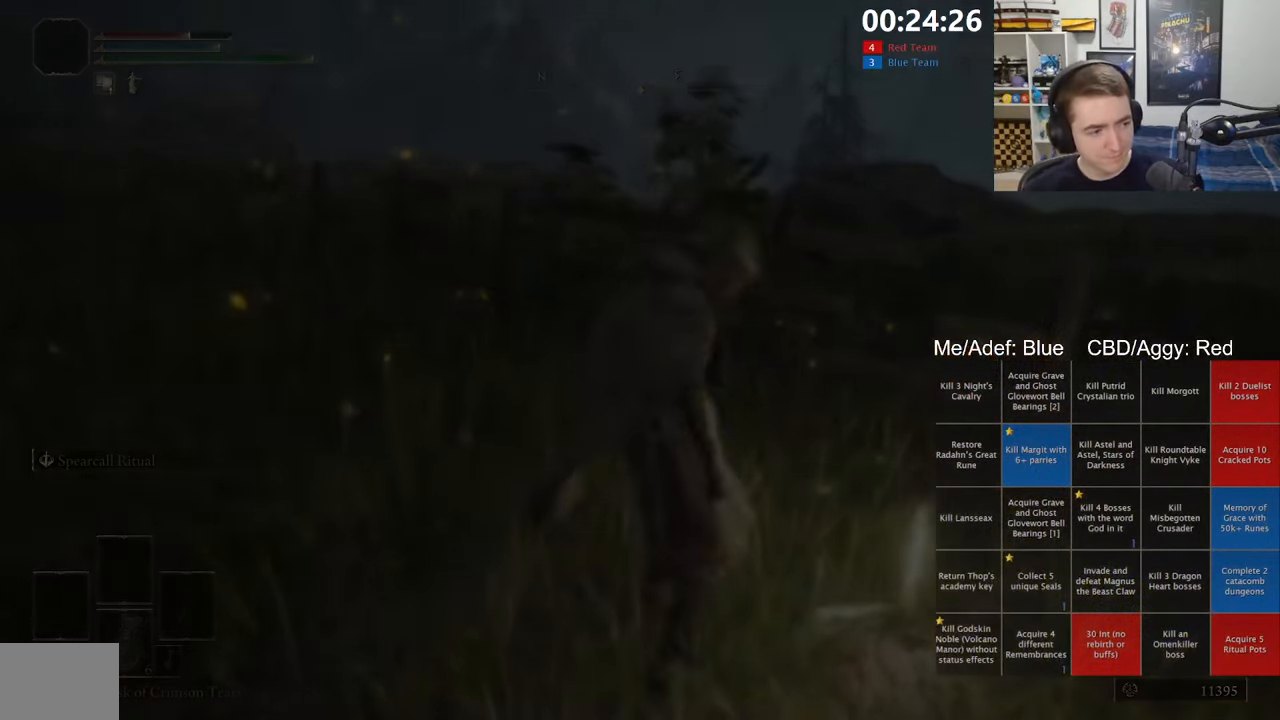
{"dt_ms": 500, "buttons": [], "left_stick": "center", "right_stick": "center", "events": [[84, "right_stick", "left"], [184, "right_stick", "center"]]}
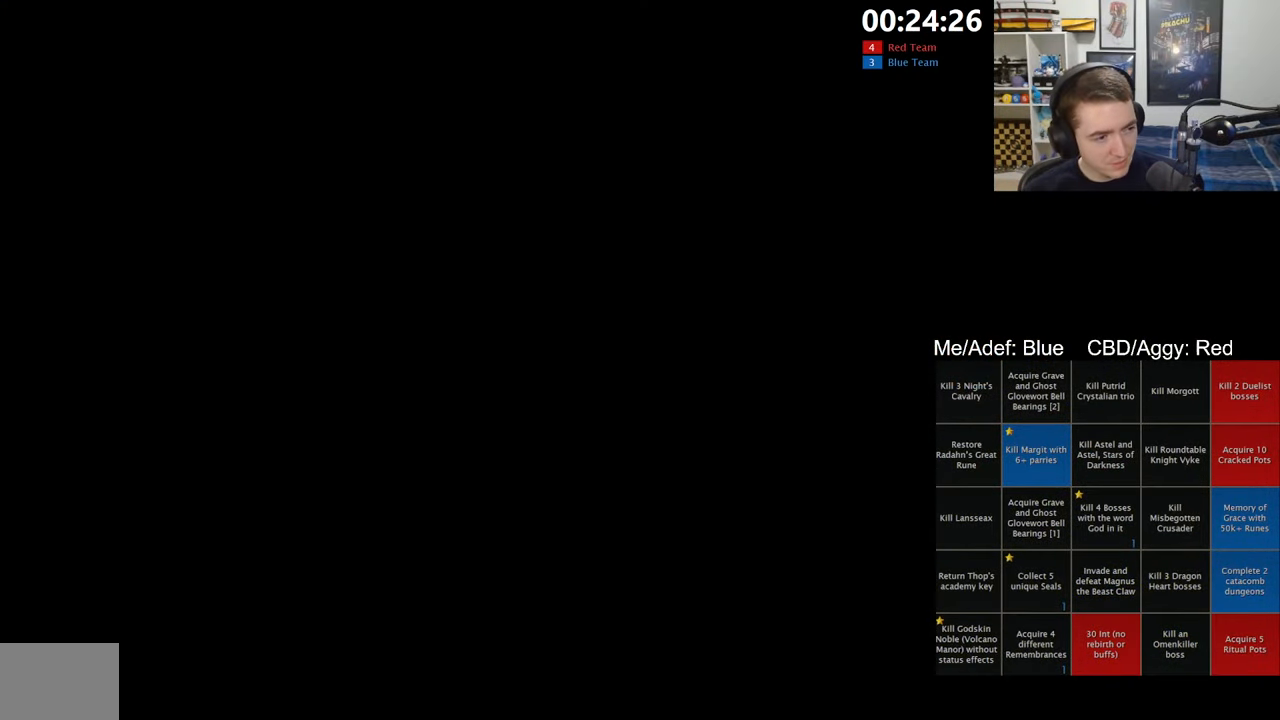
{"dt_ms": 500, "buttons": [], "left_stick": "center", "right_stick": "center", "events": []}
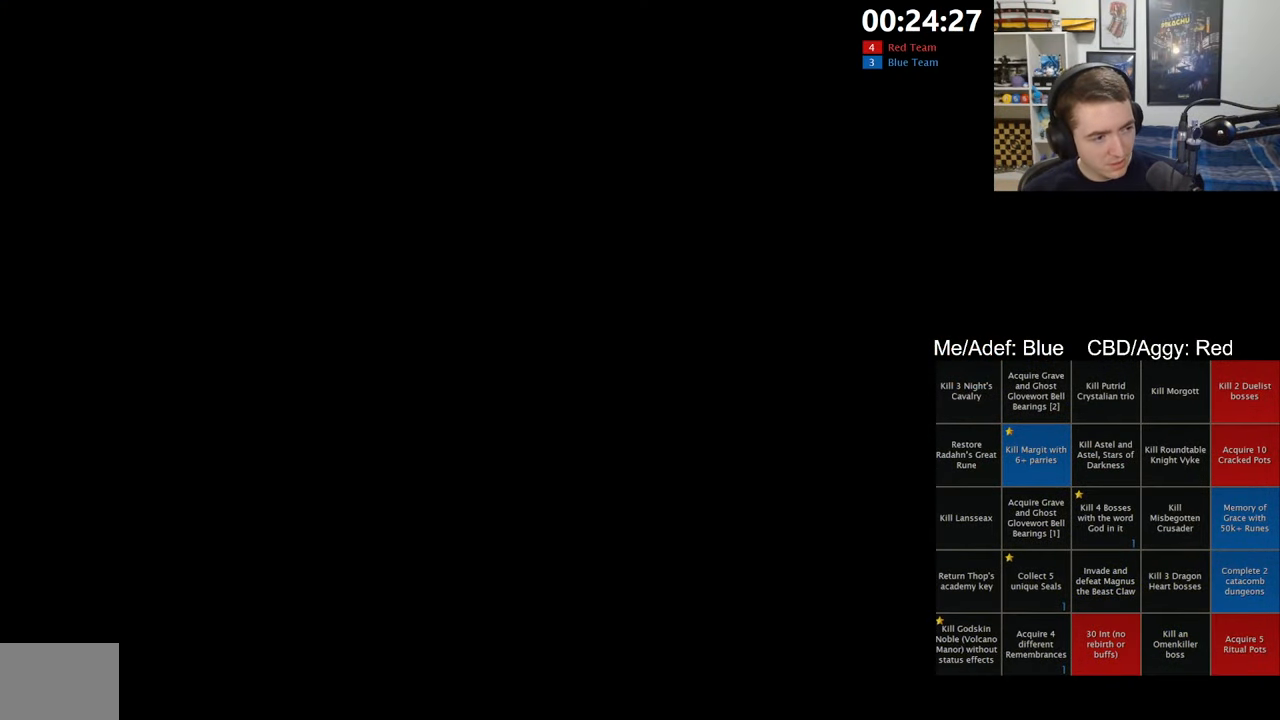
{"dt_ms": 500, "buttons": [], "left_stick": "center", "right_stick": "center", "events": []}
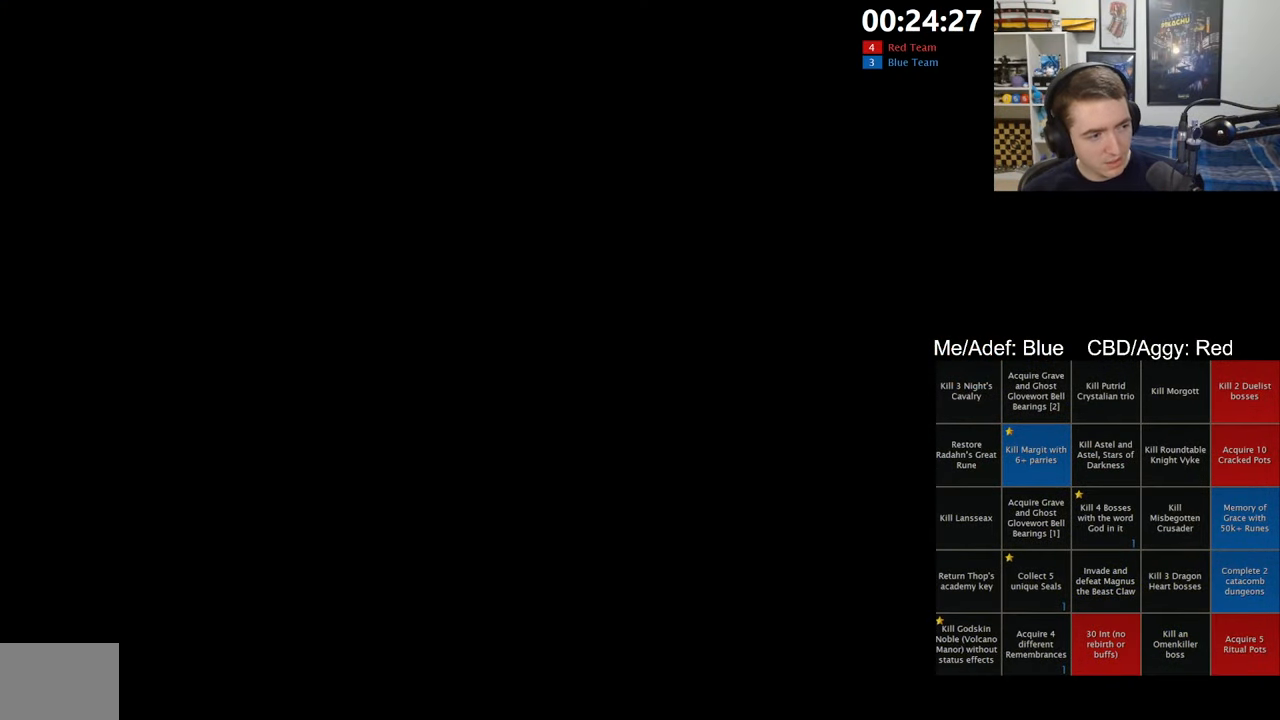
{"dt_ms": 500, "buttons": [], "left_stick": "center", "right_stick": "center", "events": []}
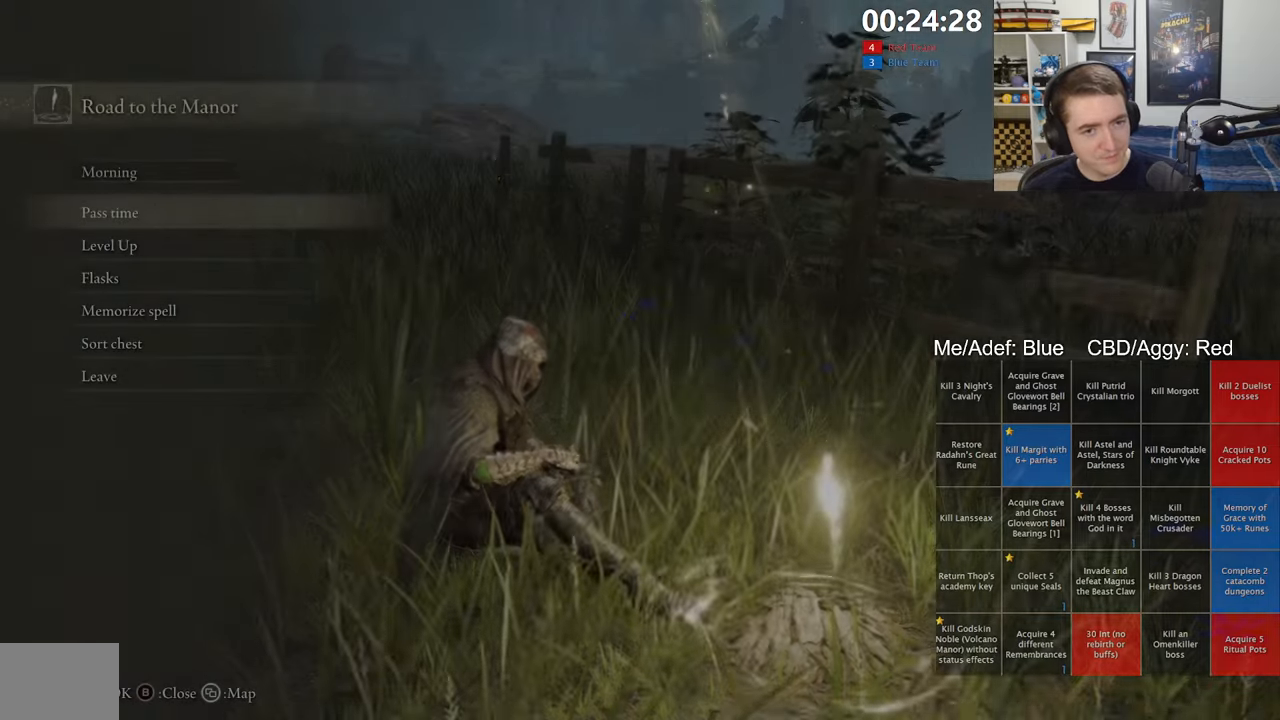
{"dt_ms": 500, "buttons": ["DPAD_DOWN"], "left_stick": "center", "right_stick": "center", "events": [[200, "DPAD_DOWN", "down"], [233, "A", "down"], [266, "DPAD_DOWN", "up"], [366, "A", "up"], [450, "DPAD_DOWN", "down"]]}
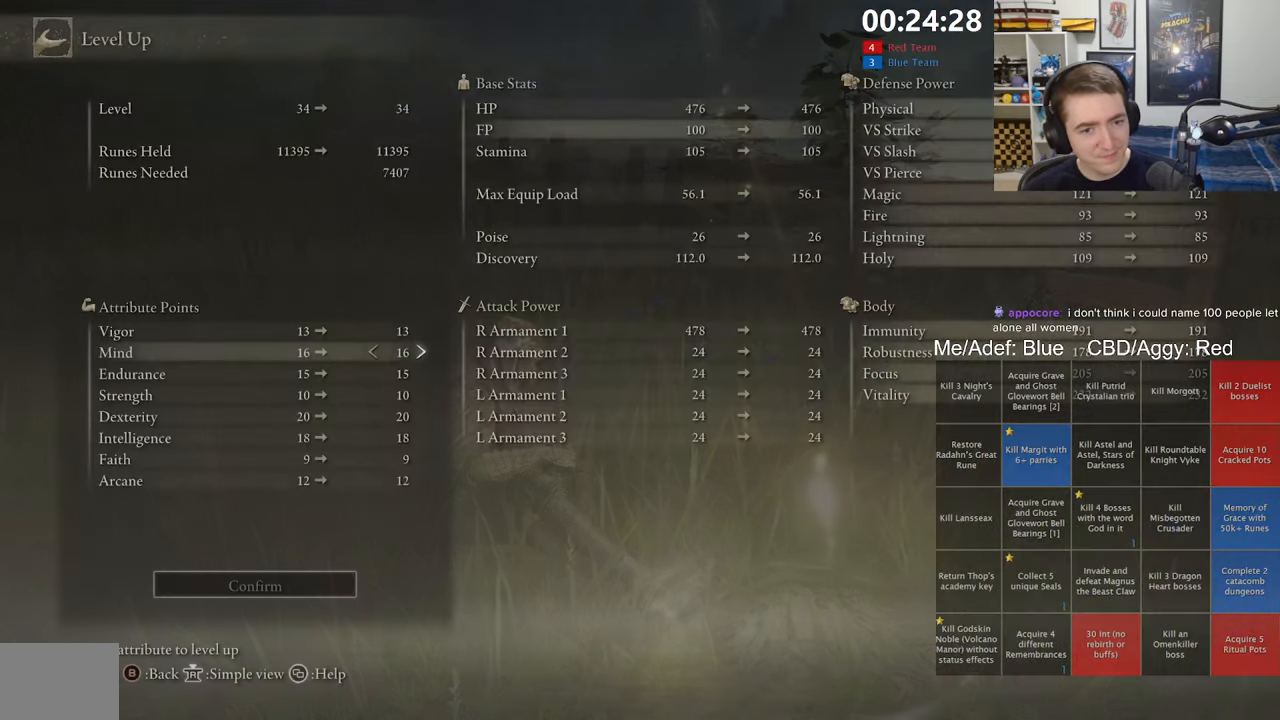
{"dt_ms": 500, "buttons": [], "left_stick": "center", "right_stick": "center", "events": [[300, "DPAD_DOWN", "up"]]}
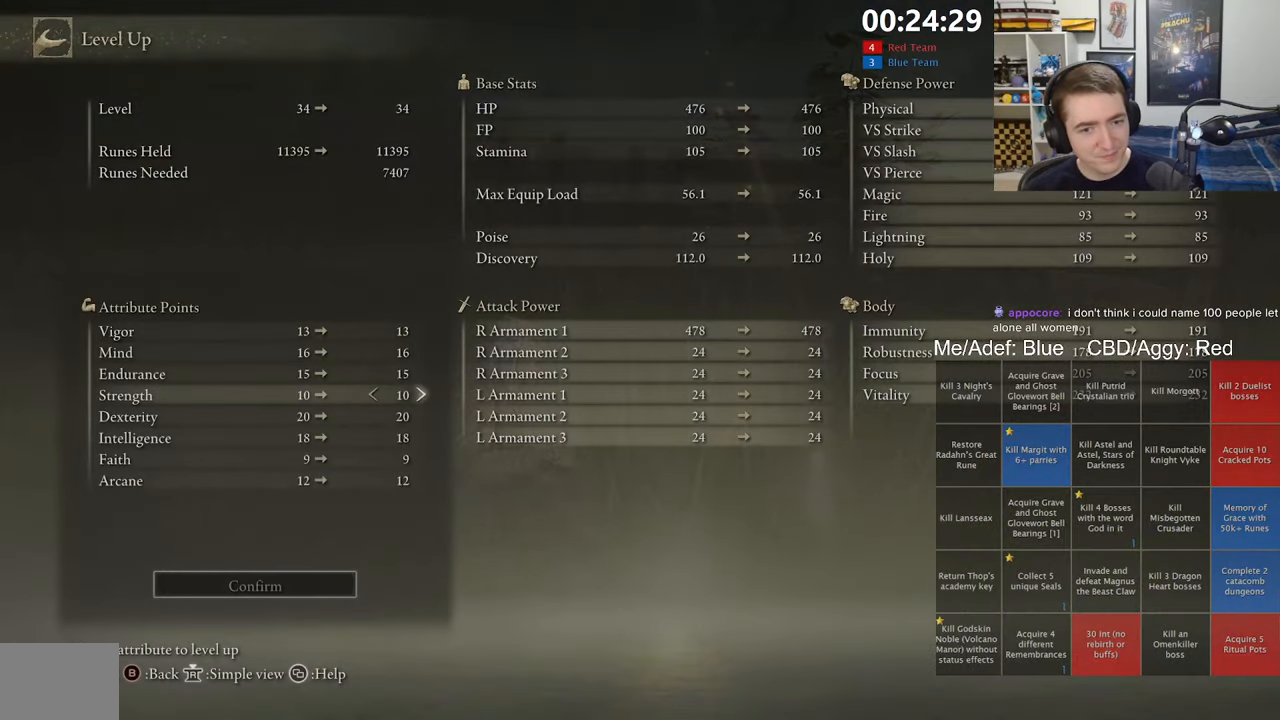
{"dt_ms": 500, "buttons": [], "left_stick": "center", "right_stick": "center", "events": [[50, "DPAD_UP", "down"], [433, "DPAD_UP", "up"]]}
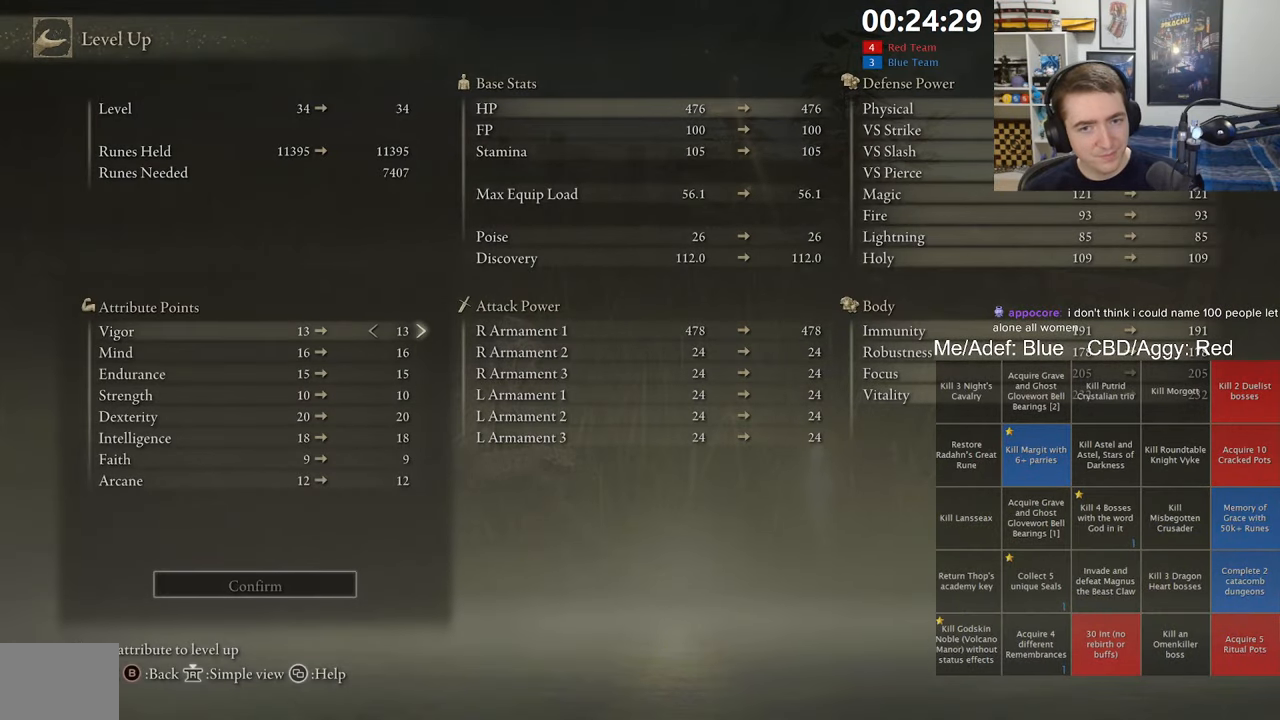
{"dt_ms": 500, "buttons": ["A"], "left_stick": "center", "right_stick": "center", "events": [[16, "DPAD_RIGHT", "down"], [433, "DPAD_RIGHT", "up"], [500, "A", "down"]]}
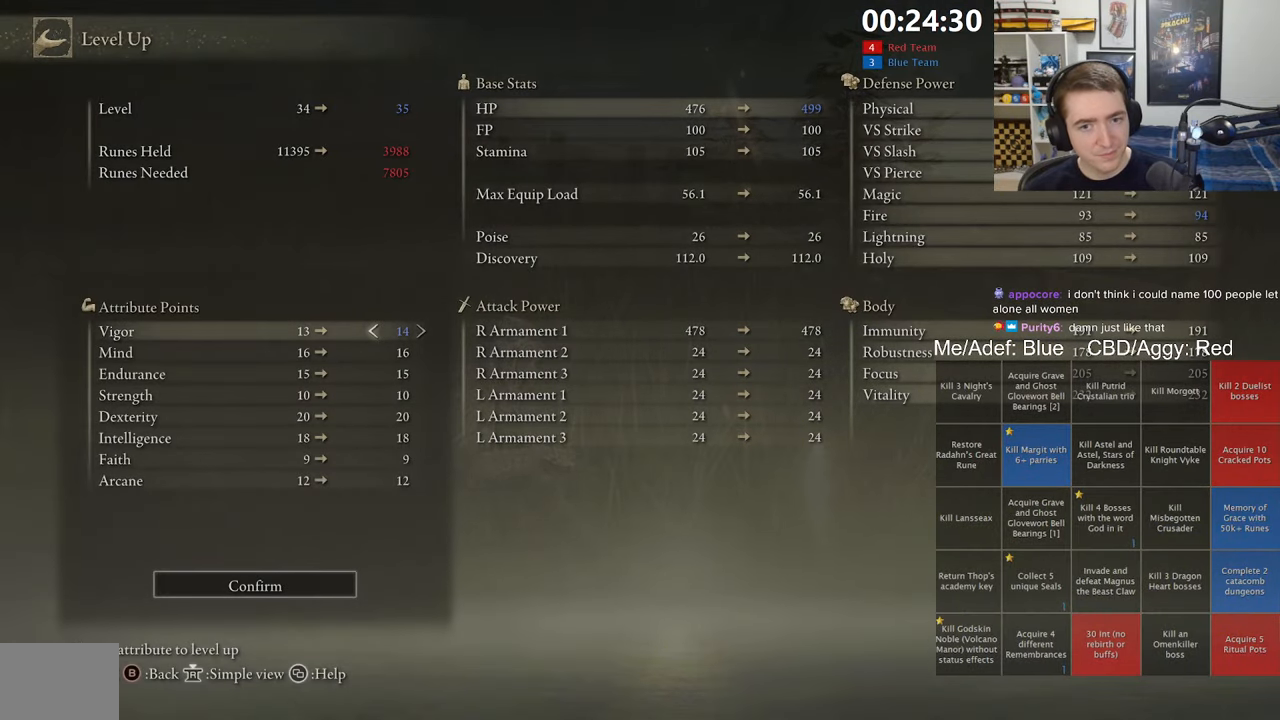
{"dt_ms": 500, "buttons": ["B"], "left_stick": "center", "right_stick": "center", "events": [[66, "A", "up"], [100, "DPAD_LEFT", "down"], [183, "A", "down"], [200, "DPAD_LEFT", "up"], [250, "A", "up"], [483, "B", "down"]]}
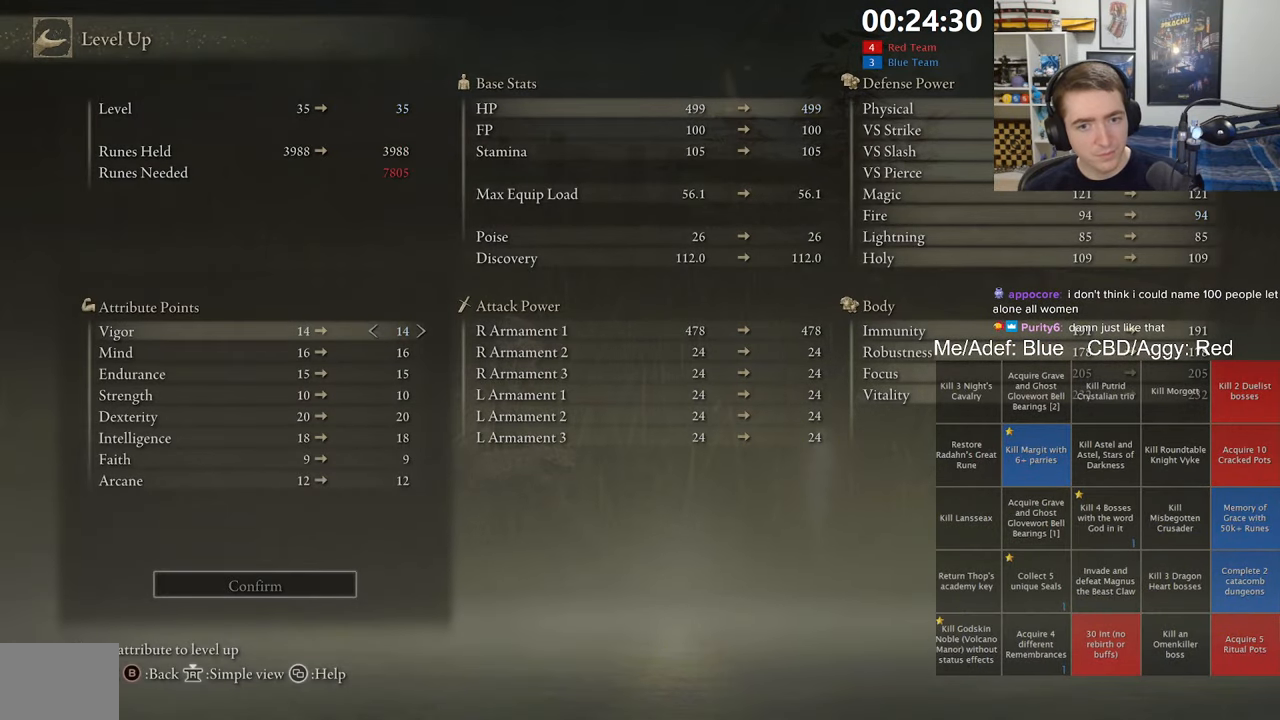
{"dt_ms": 500, "buttons": [], "left_stick": "center", "right_stick": "center", "events": [[66, "B", "up"], [316, "SELECT", "down"], [483, "SELECT", "up"]]}
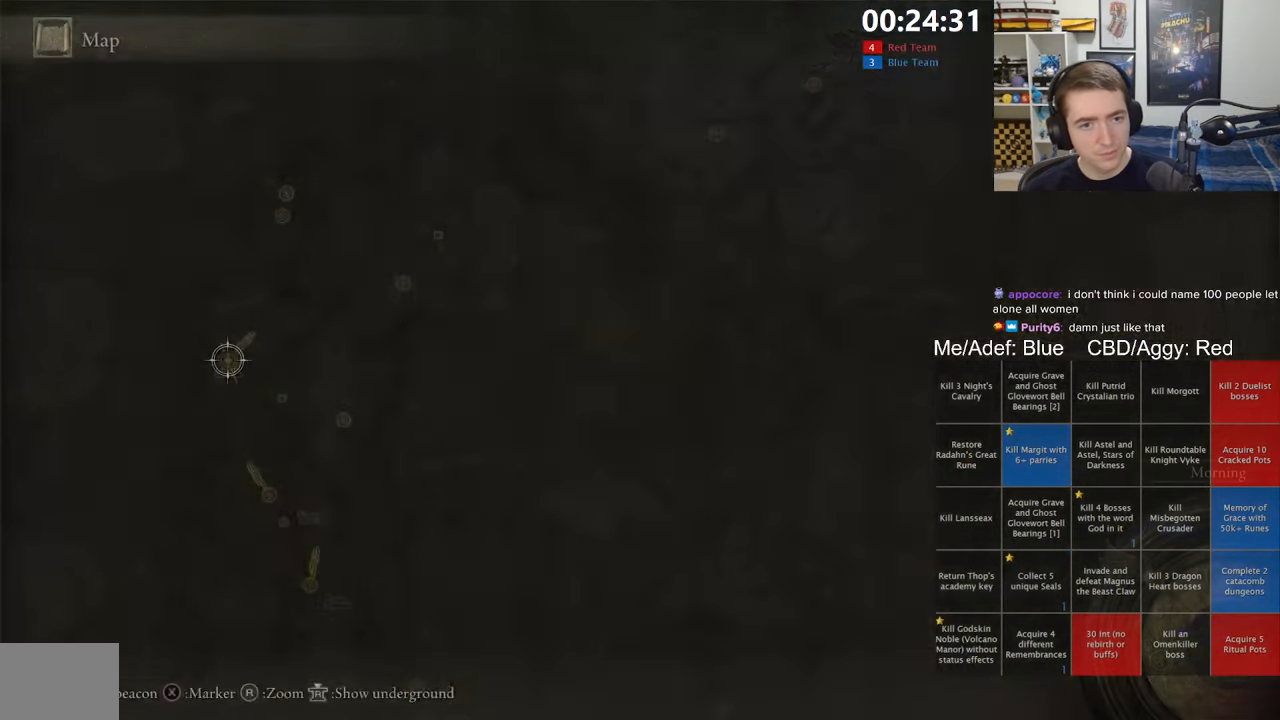
{"dt_ms": 500, "buttons": [], "left_stick": "center", "right_stick": "center", "events": [[183, "Y", "down"], [283, "Y", "up"]]}
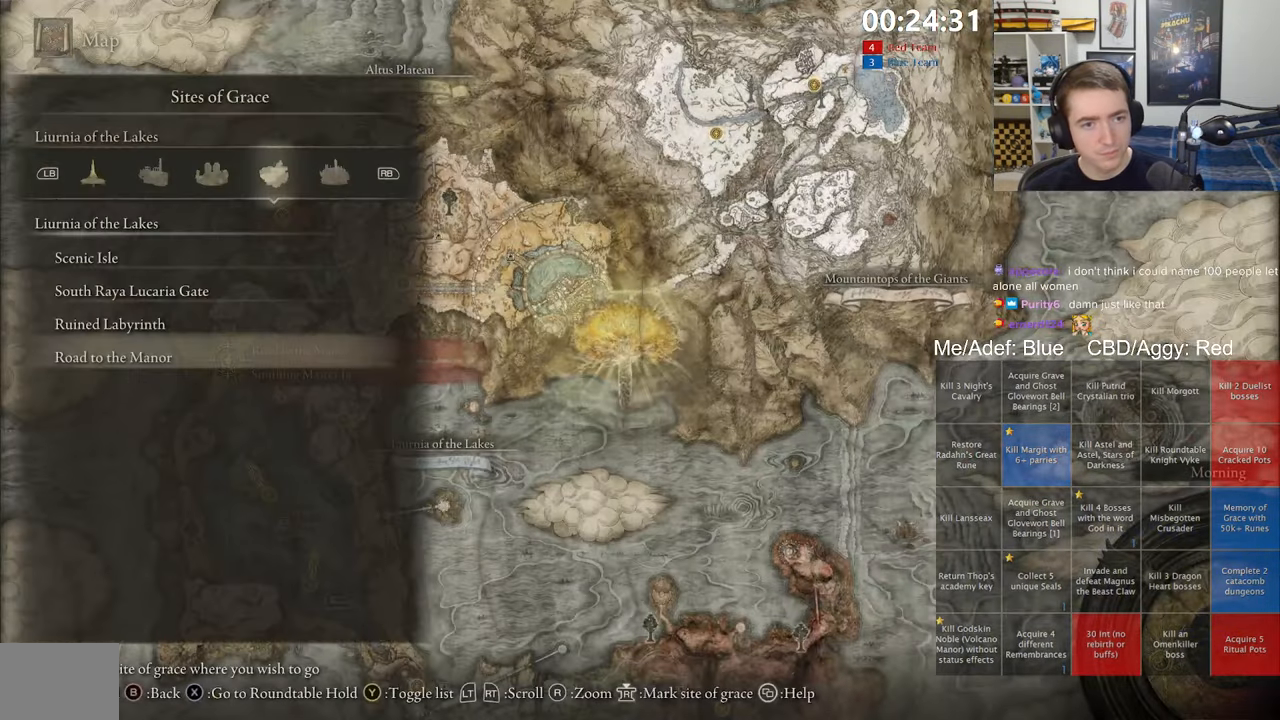
{"dt_ms": 500, "buttons": ["R1"], "left_stick": "center", "right_stick": "center", "events": [[183, "R1", "down"], [300, "R1", "up"], [500, "R1", "down"]]}
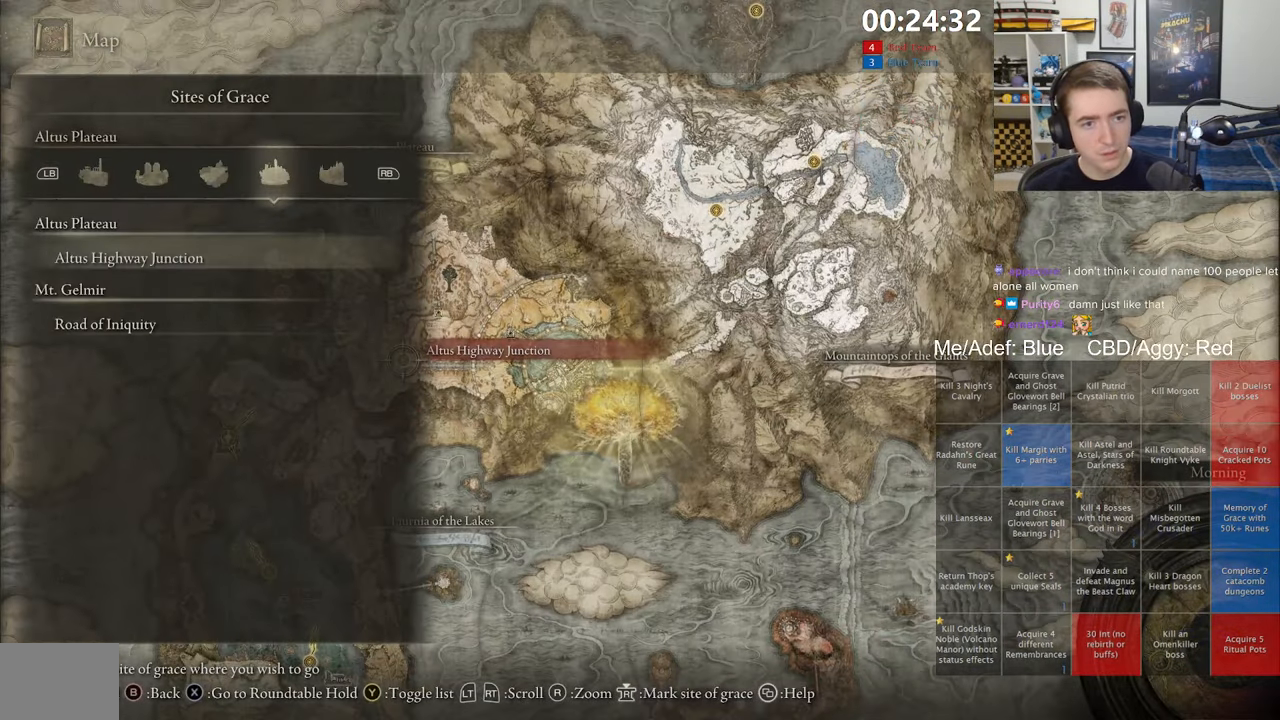
{"dt_ms": 500, "buttons": [], "left_stick": "center", "right_stick": "center", "events": [[116, "R1", "up"]]}
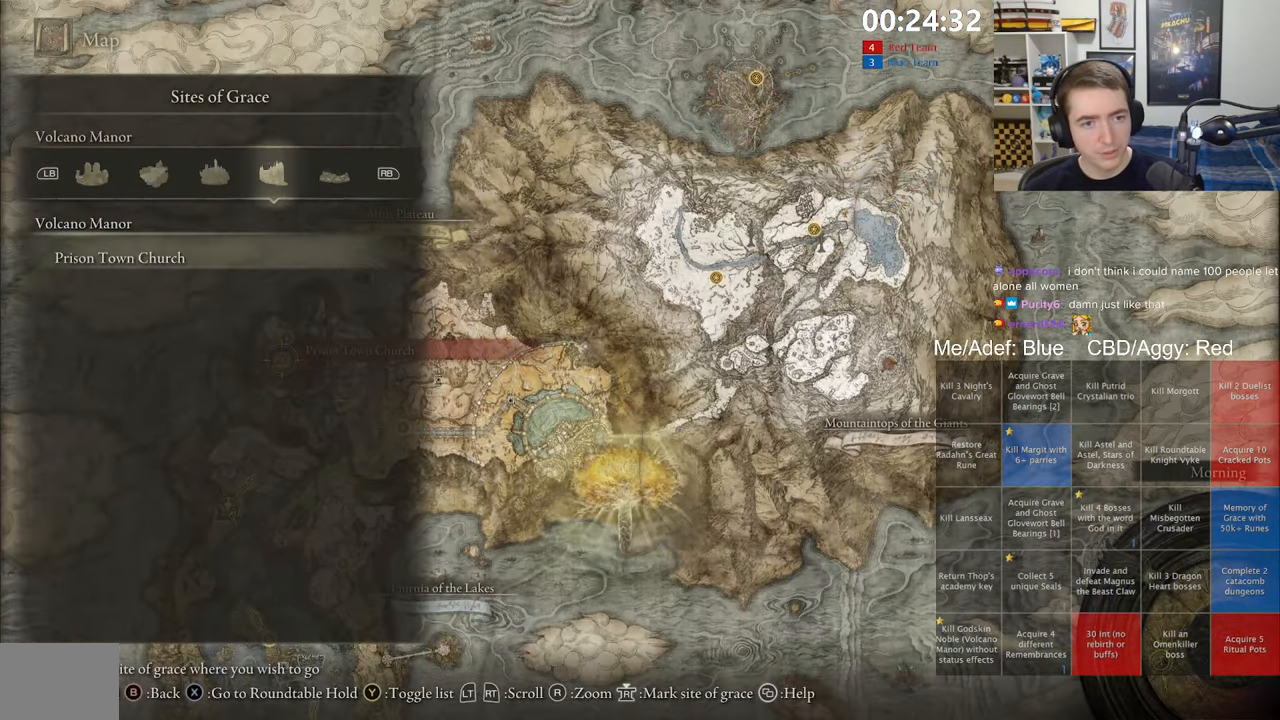
{"dt_ms": 500, "buttons": [], "left_stick": "center", "right_stick": "center", "events": [[116, "A", "down"], [217, "A", "up"], [267, "A", "down"], [383, "A", "up"]]}
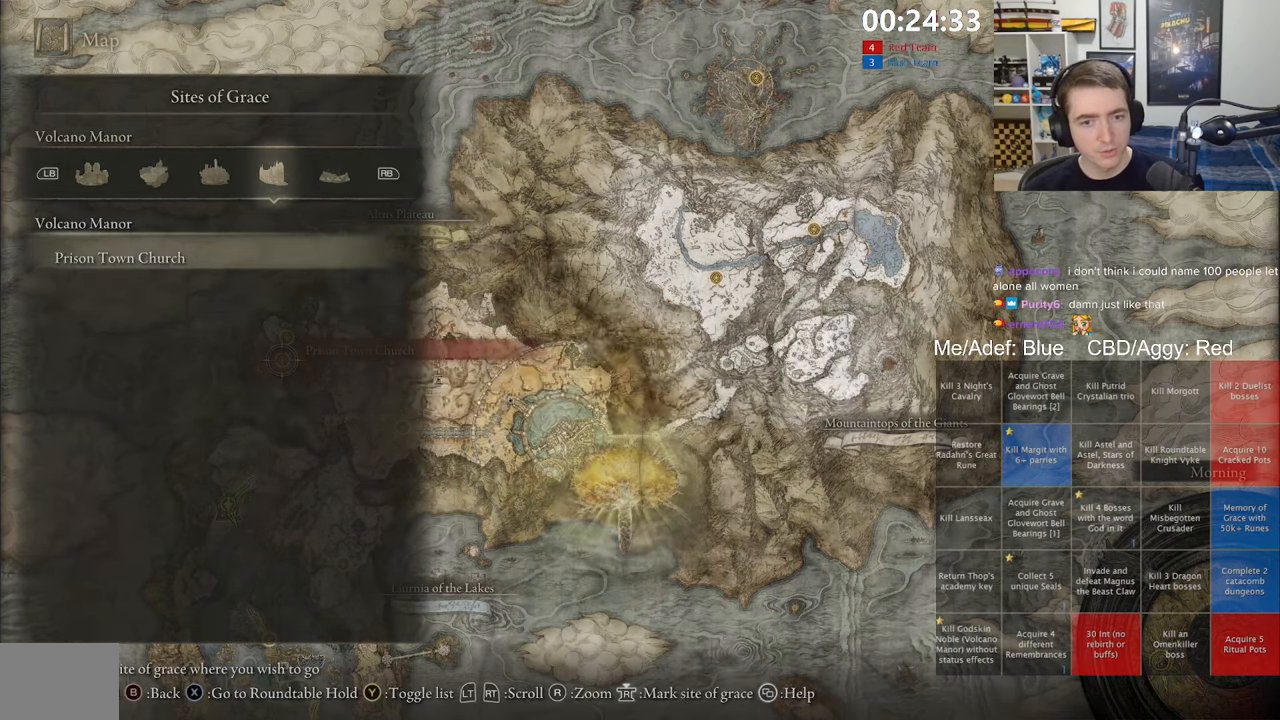
{"dt_ms": 1000, "buttons": [], "left_stick": "center", "right_stick": "center", "events": [[417, "R2", "down"], [550, "R2", "up"]]}
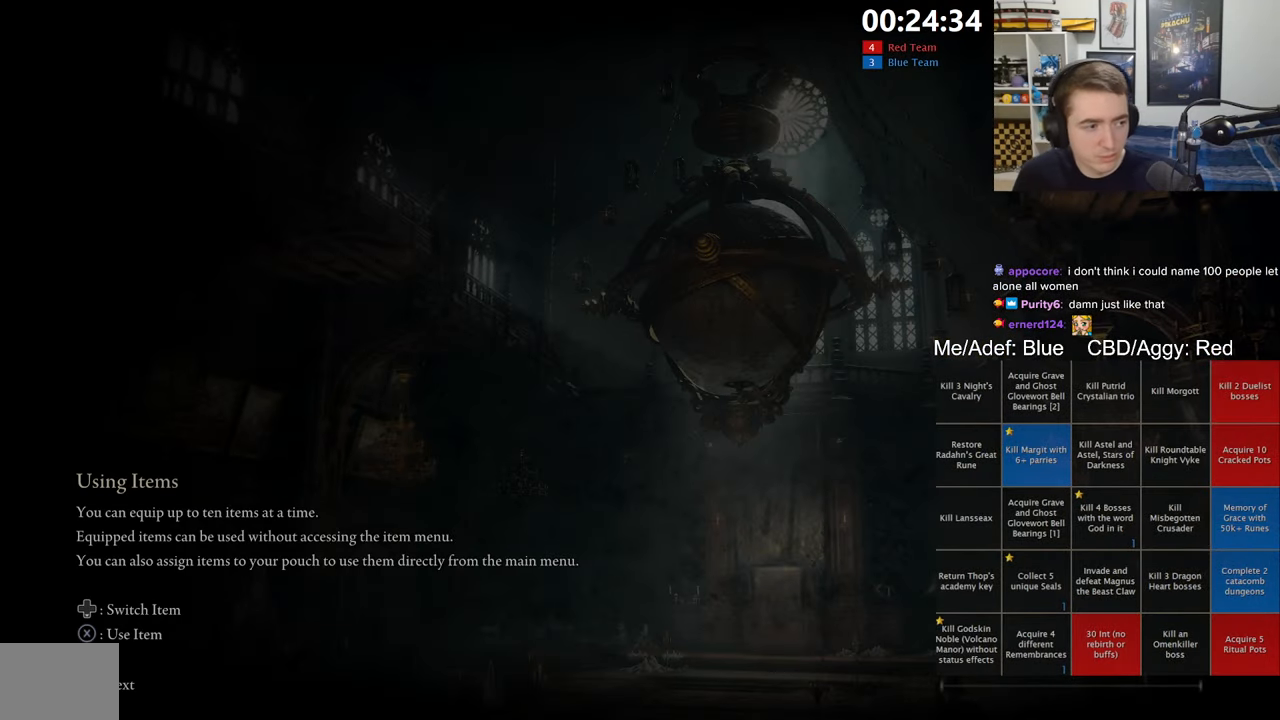
{"dt_ms": 500, "buttons": [], "left_stick": "center", "right_stick": "center", "events": []}
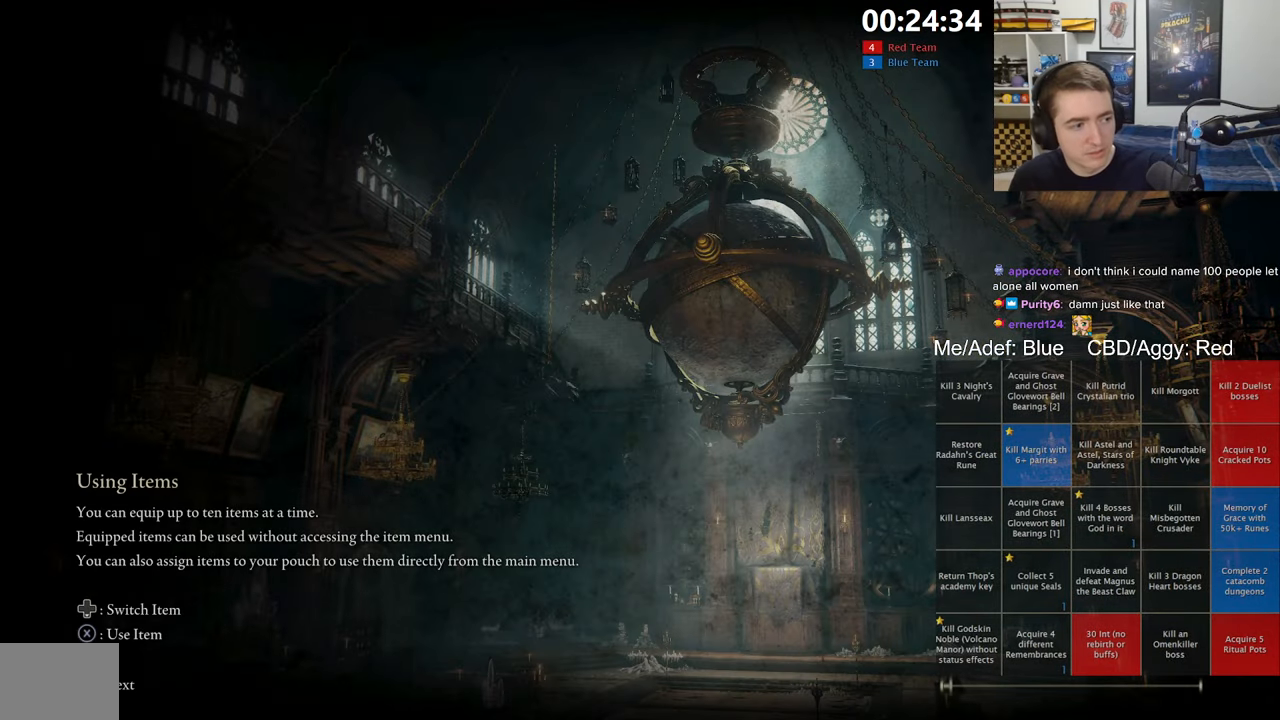
{"dt_ms": 500, "buttons": [], "left_stick": "center", "right_stick": "center", "events": []}
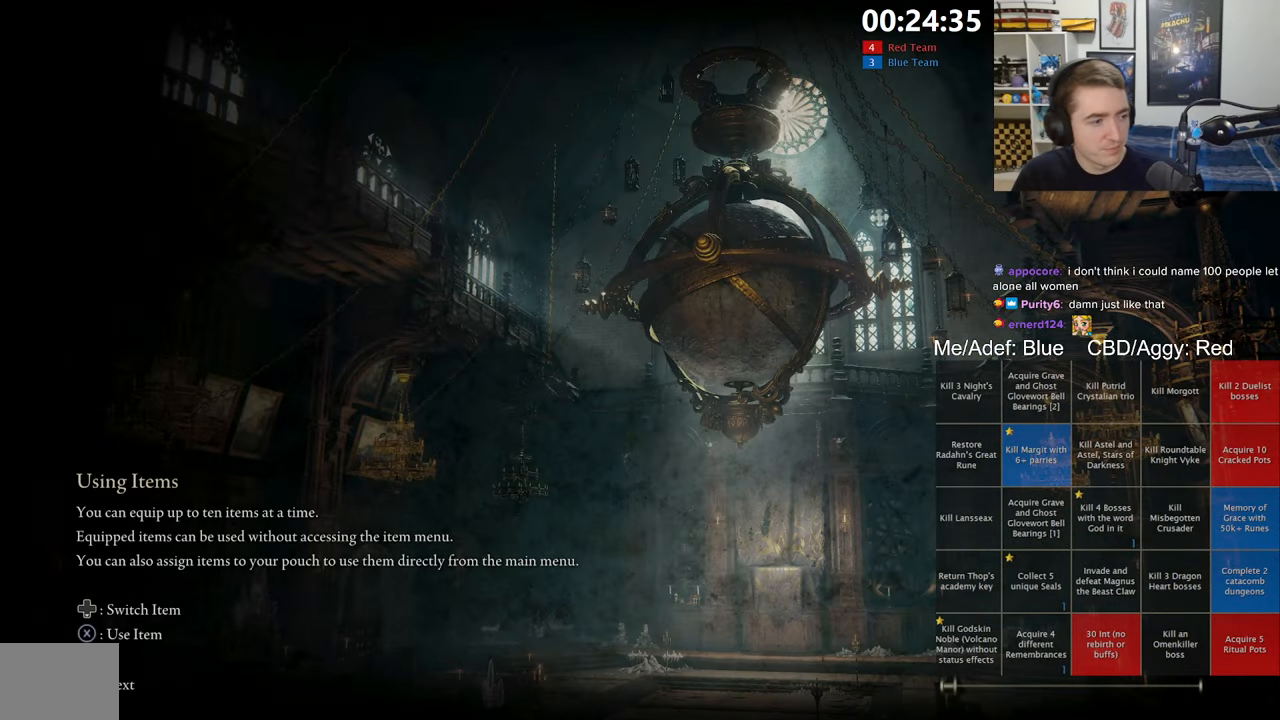
{"dt_ms": 500, "buttons": [], "left_stick": "center", "right_stick": "center", "events": []}
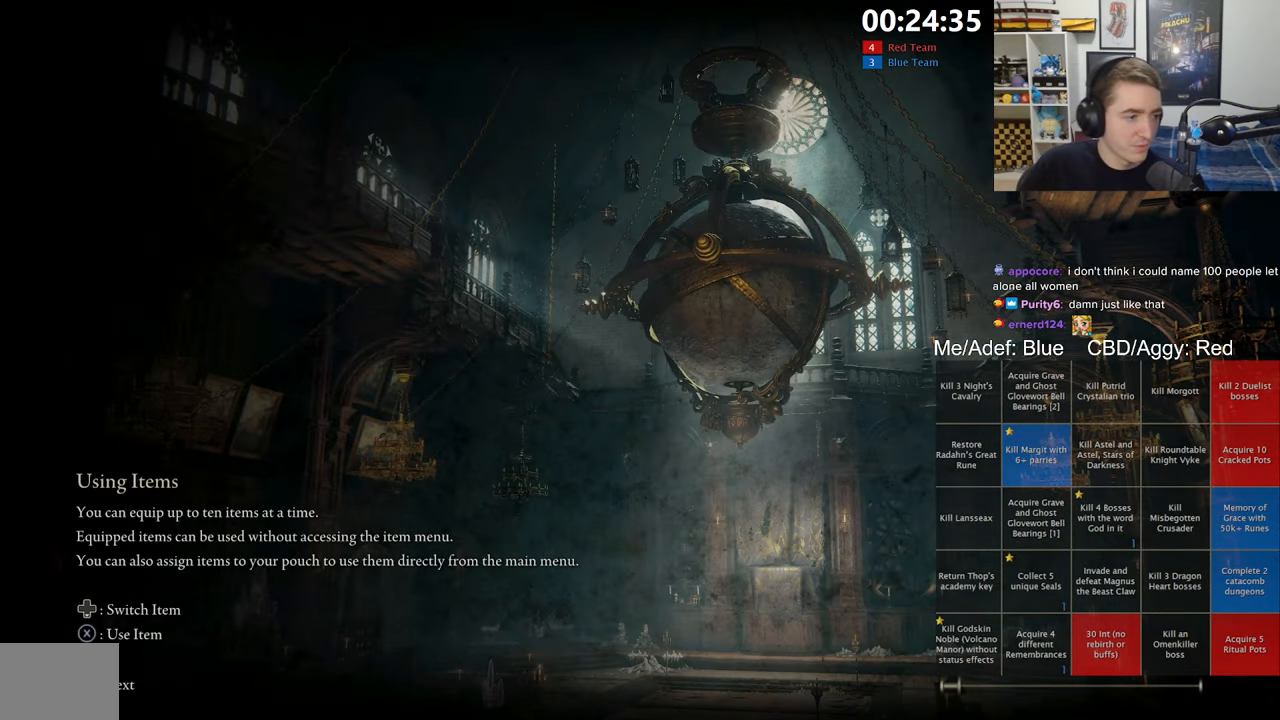
{"dt_ms": 500, "buttons": [], "left_stick": "center", "right_stick": "center", "events": []}
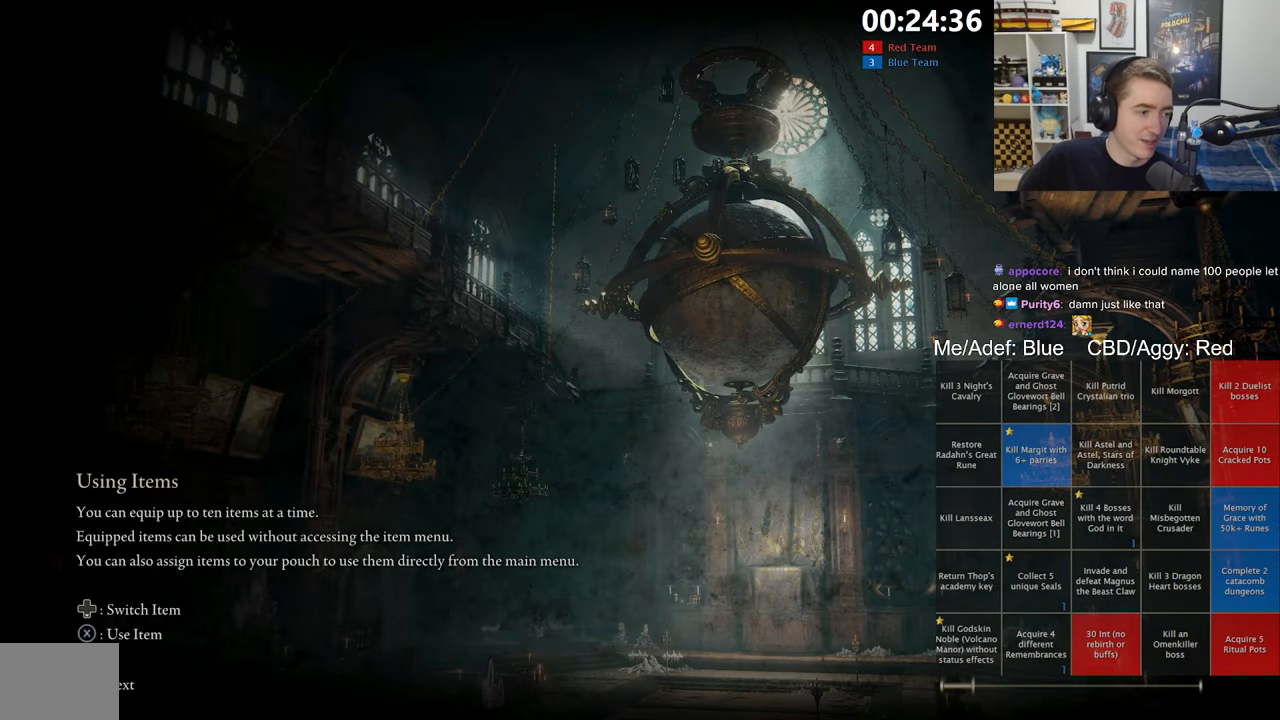
{"dt_ms": 500, "buttons": [], "left_stick": "center", "right_stick": "center", "events": []}
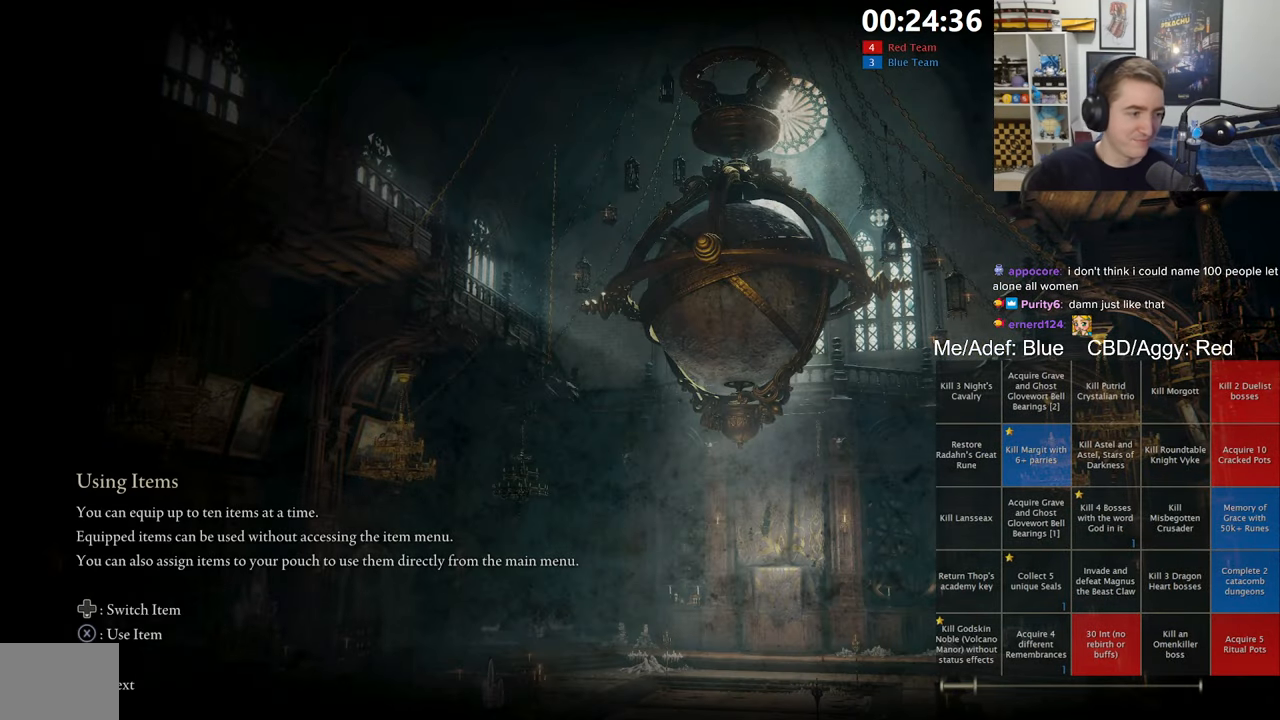
{"dt_ms": 500, "buttons": [], "left_stick": "up", "right_stick": "center", "events": [[300, "left_stick", "up"]]}
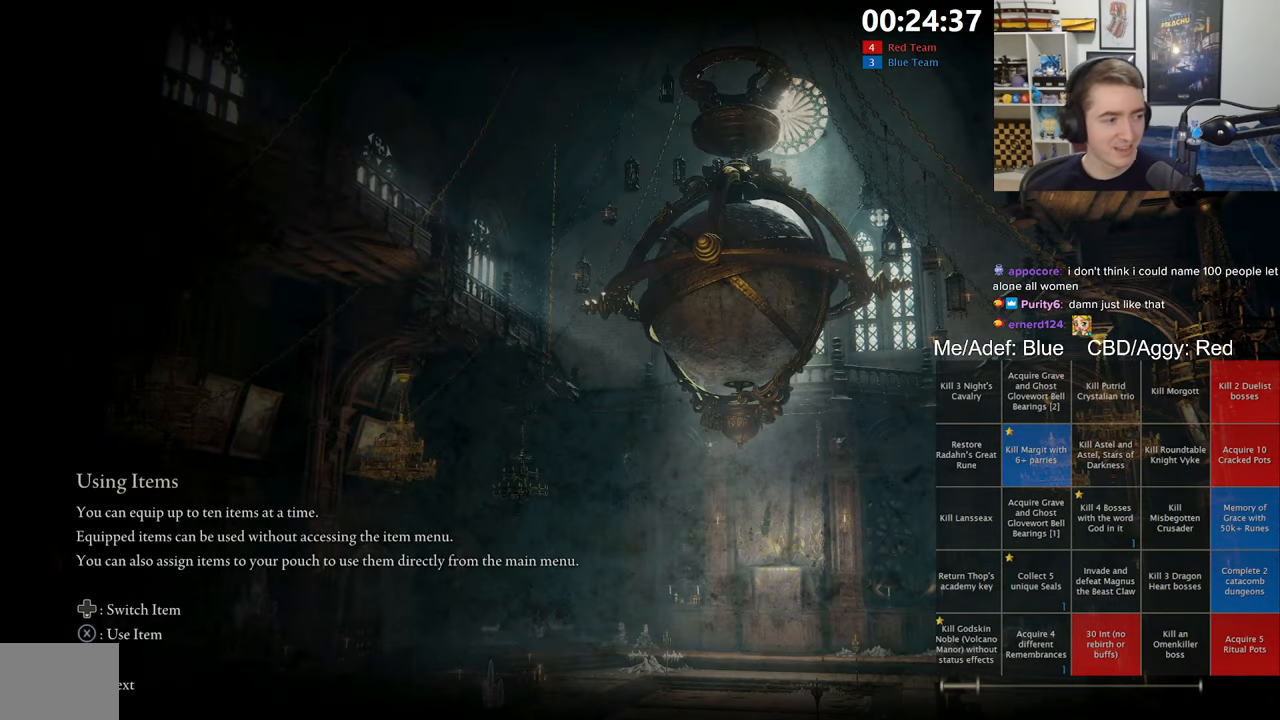
{"dt_ms": 500, "buttons": ["B"], "left_stick": "up", "right_stick": "center", "events": [[100, "B", "down"]]}
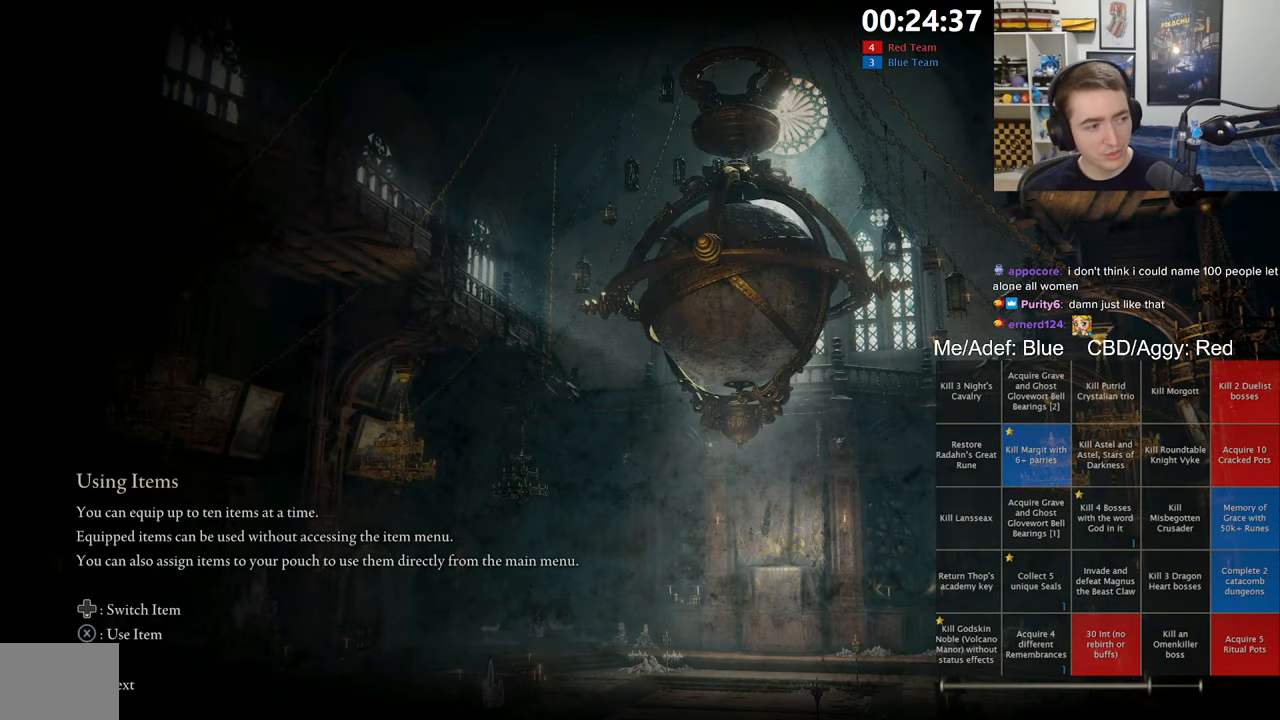
{"dt_ms": 500, "buttons": ["B"], "left_stick": "up", "right_stick": "center", "events": []}
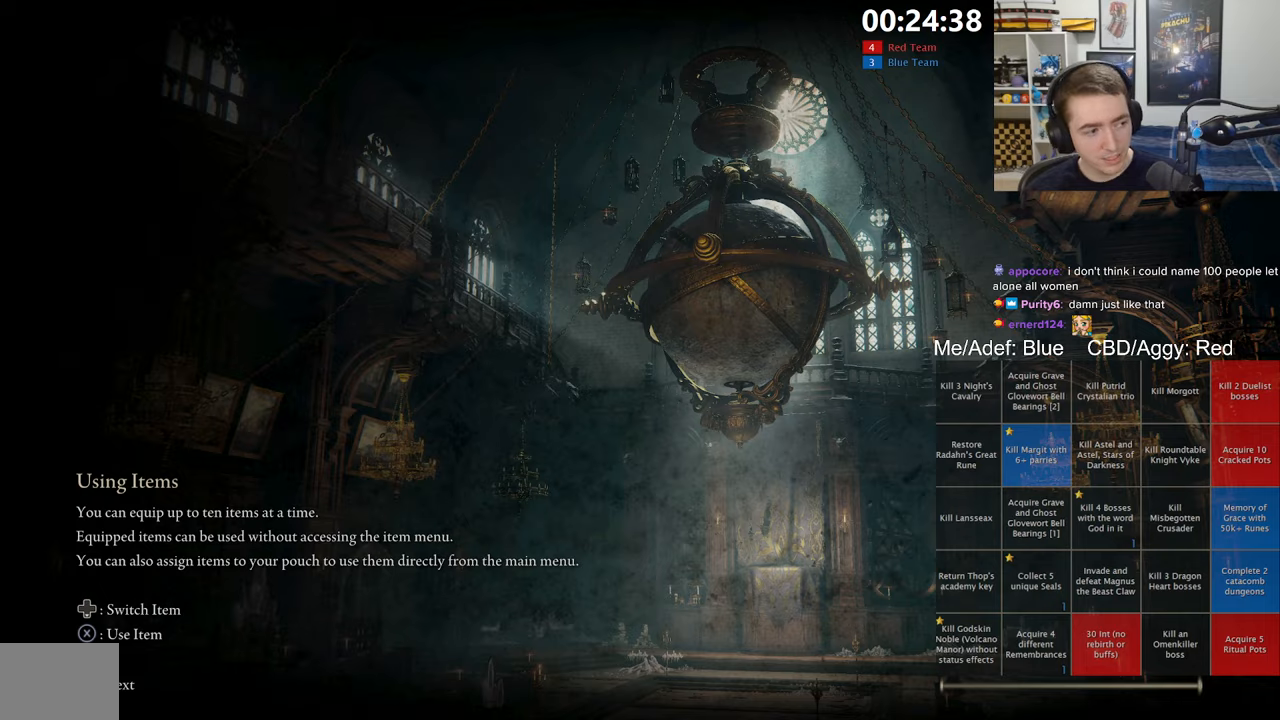
{"dt_ms": 500, "buttons": ["B"], "left_stick": "up", "right_stick": "center", "events": []}
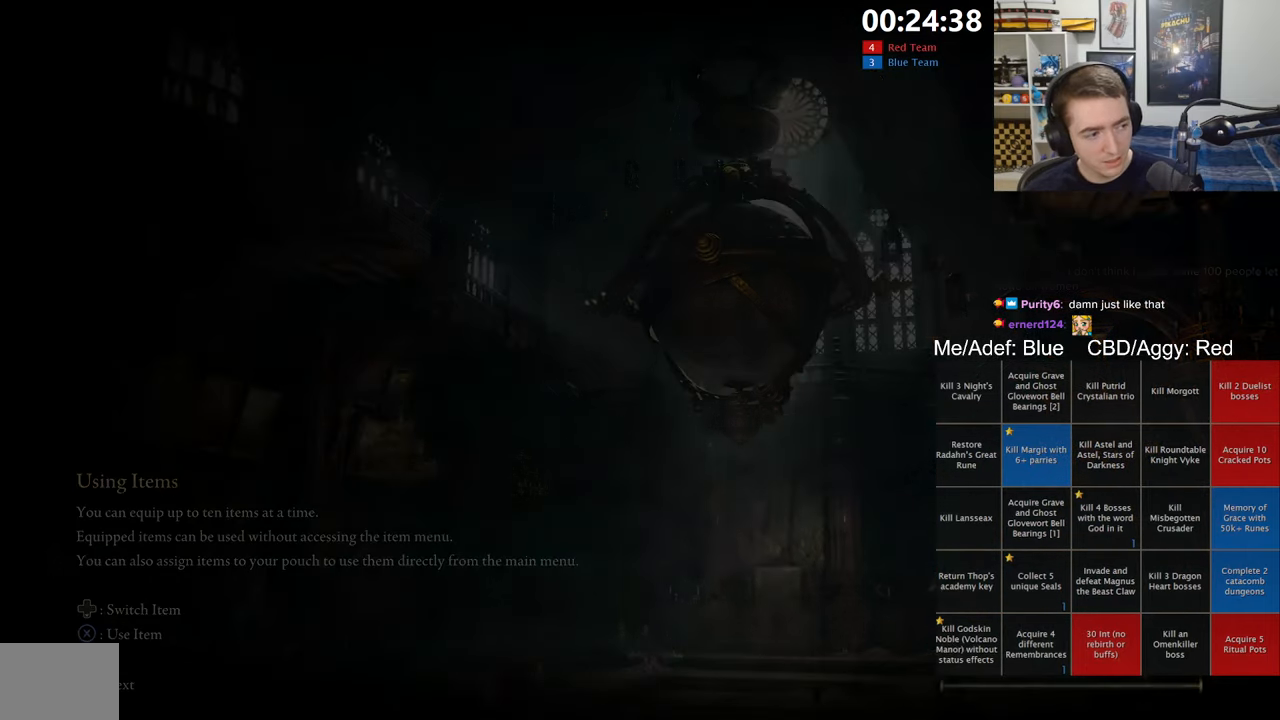
{"dt_ms": 500, "buttons": ["B"], "left_stick": "up", "right_stick": "center", "events": []}
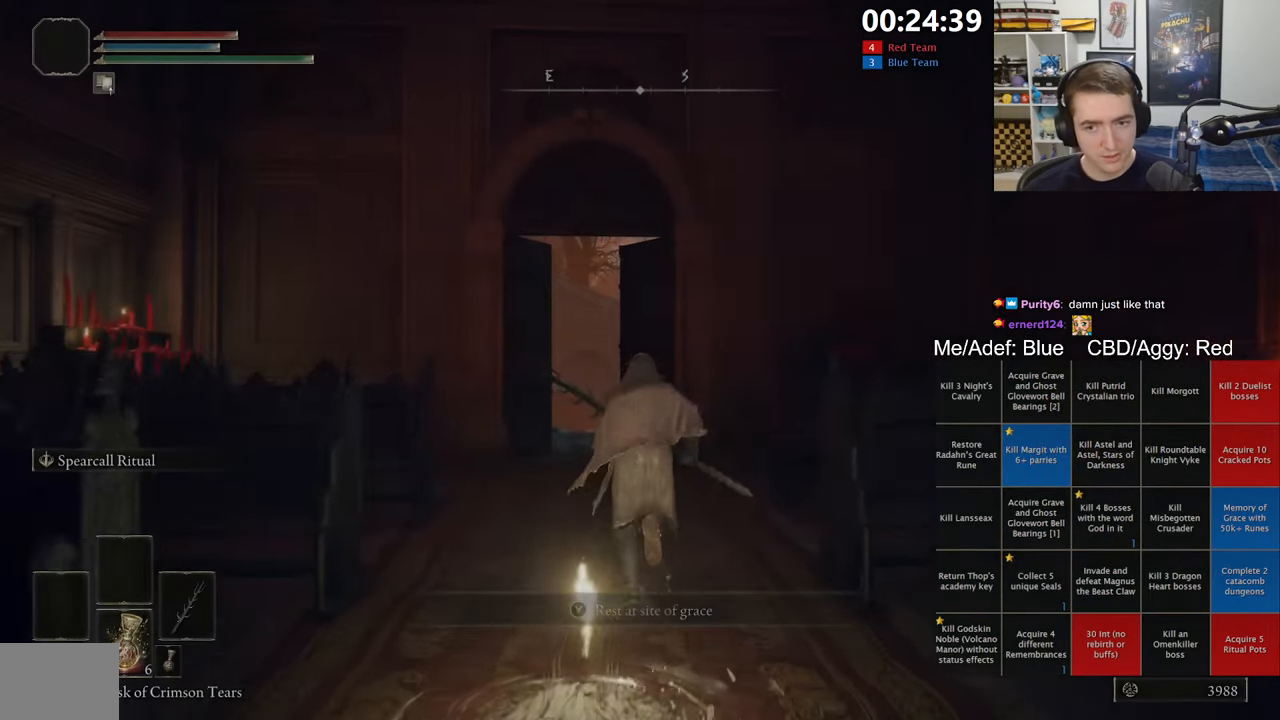
{"dt_ms": 500, "buttons": ["B", "L1"], "left_stick": "up", "right_stick": "center", "events": [[250, "right_stick", "down-left"], [367, "right_stick", "center"], [500, "L1", "down"]]}
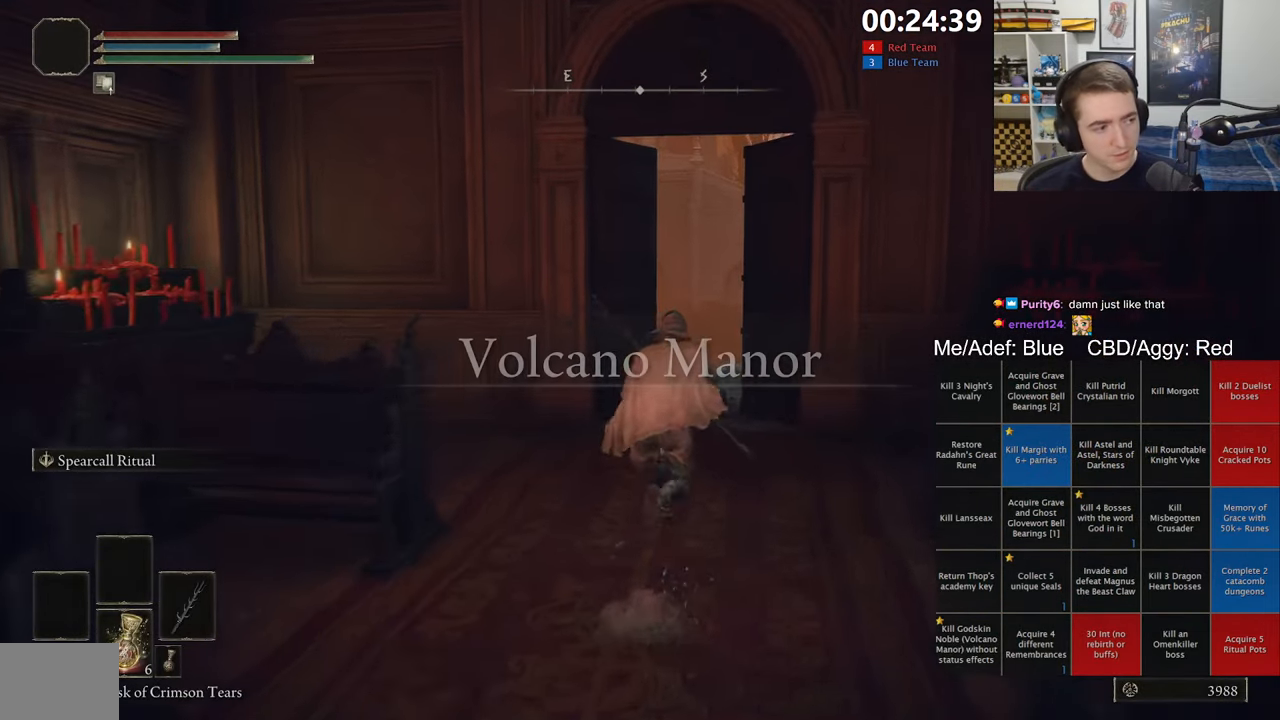
{"dt_ms": 500, "buttons": ["B", "L1"], "left_stick": "up", "right_stick": "center", "events": []}